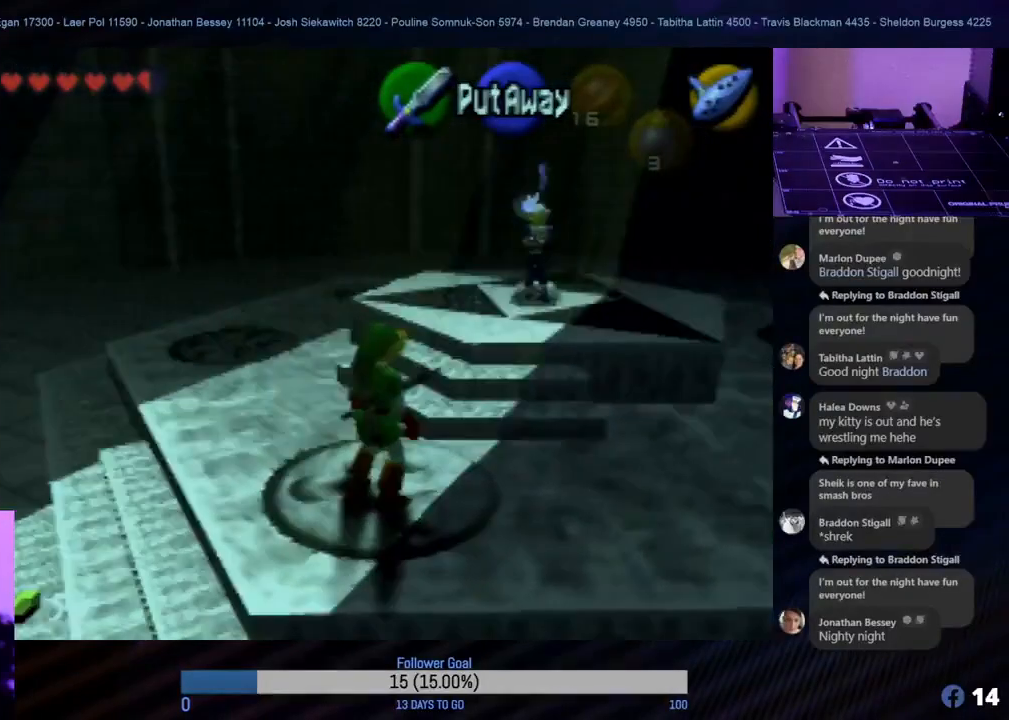
Gameplay with a controller (Nintendo layout); each line is a JSON object with the inputs held at the frame after it. "events" lists button and stick changes between this image and that frame as [ms after this image, input, new state], when the widget could be followed in between. Not read: L1 L3 R3 right_stick.
{"buttons": [], "left_stick": "down-left", "events": [[317, "left_stick", "down-left"]]}
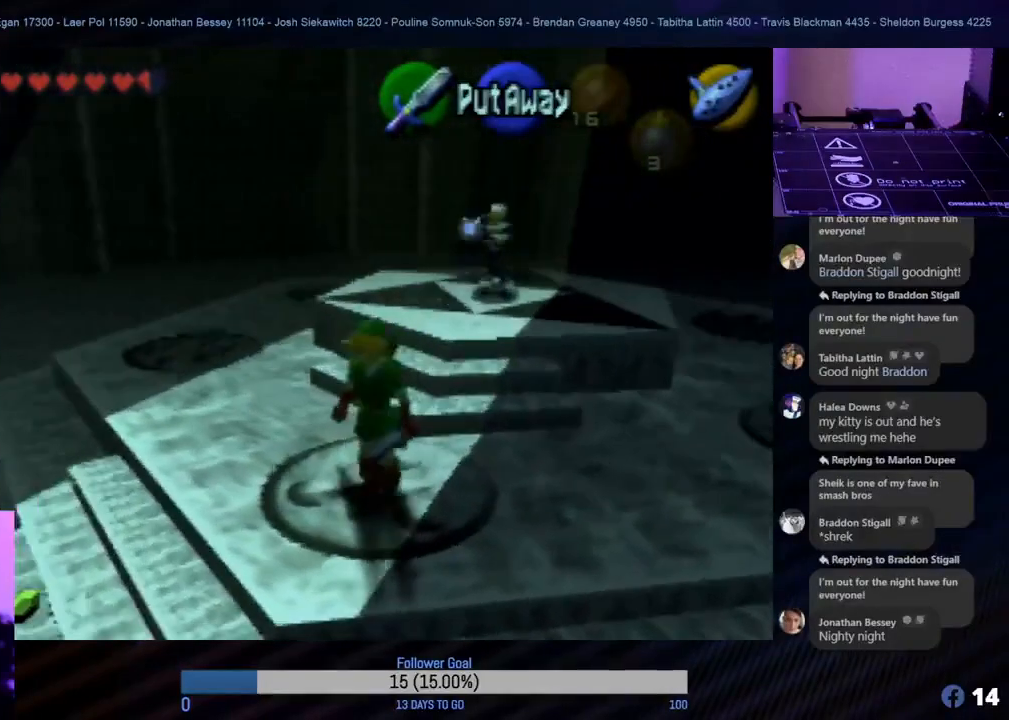
{"buttons": [], "left_stick": "center", "events": [[150, "Z", "down"], [183, "left_stick", "left"], [317, "left_stick", "center"], [367, "Z", "up"]]}
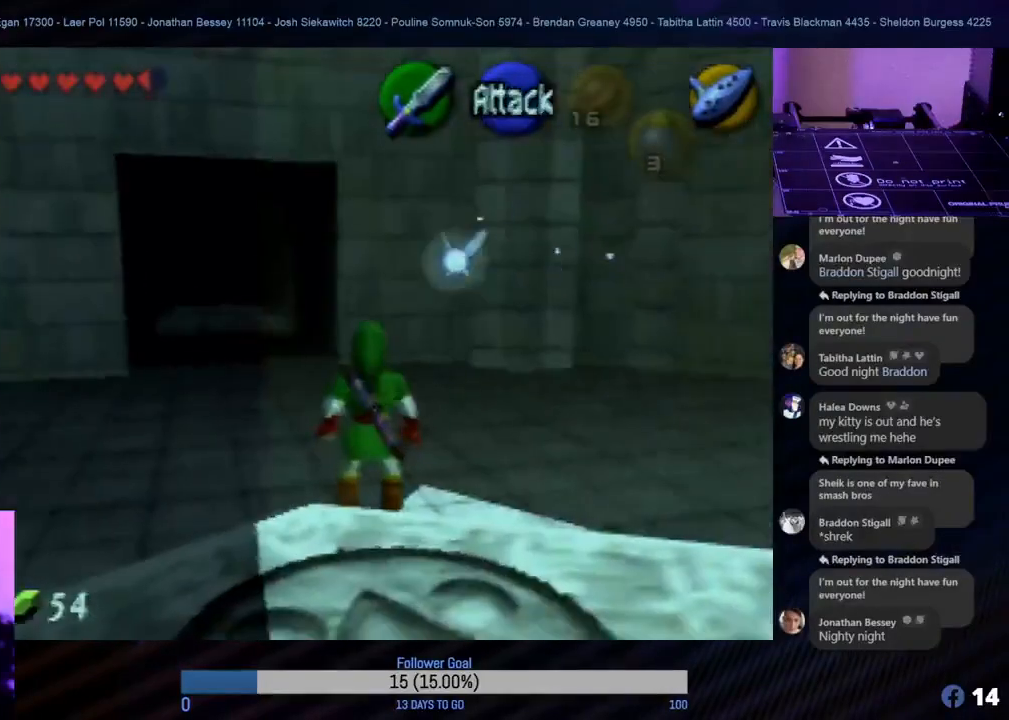
{"buttons": [], "left_stick": "up", "events": [[100, "left_stick", "up-left"], [350, "left_stick", "up"]]}
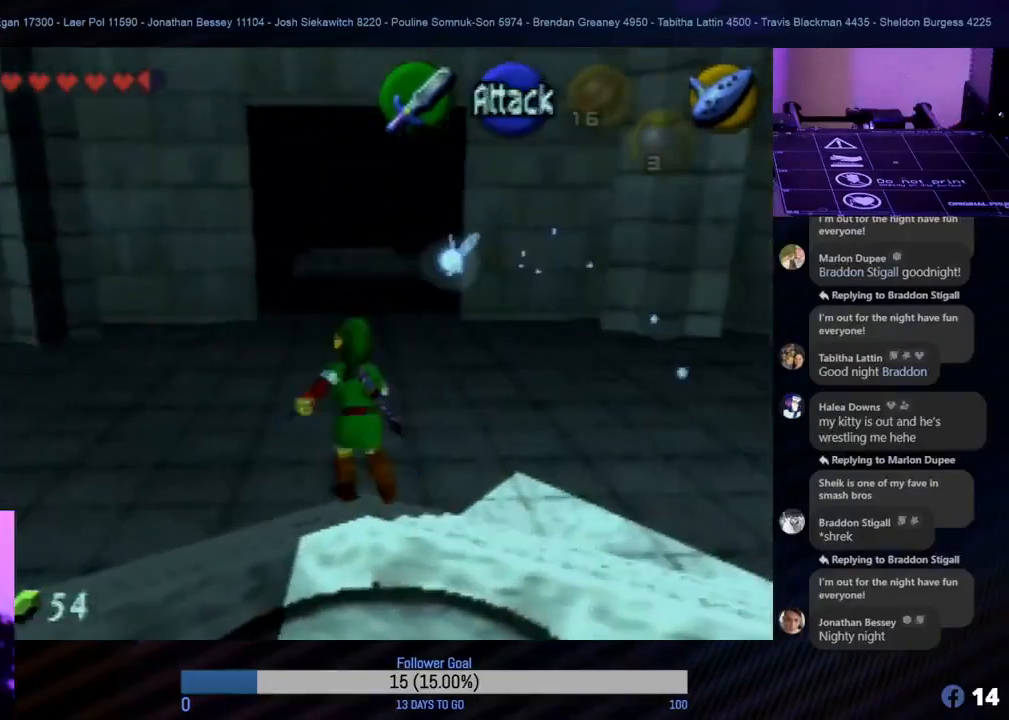
{"buttons": ["A"], "left_stick": "up", "events": [[267, "A", "down"], [433, "A", "up"], [500, "A", "down"]]}
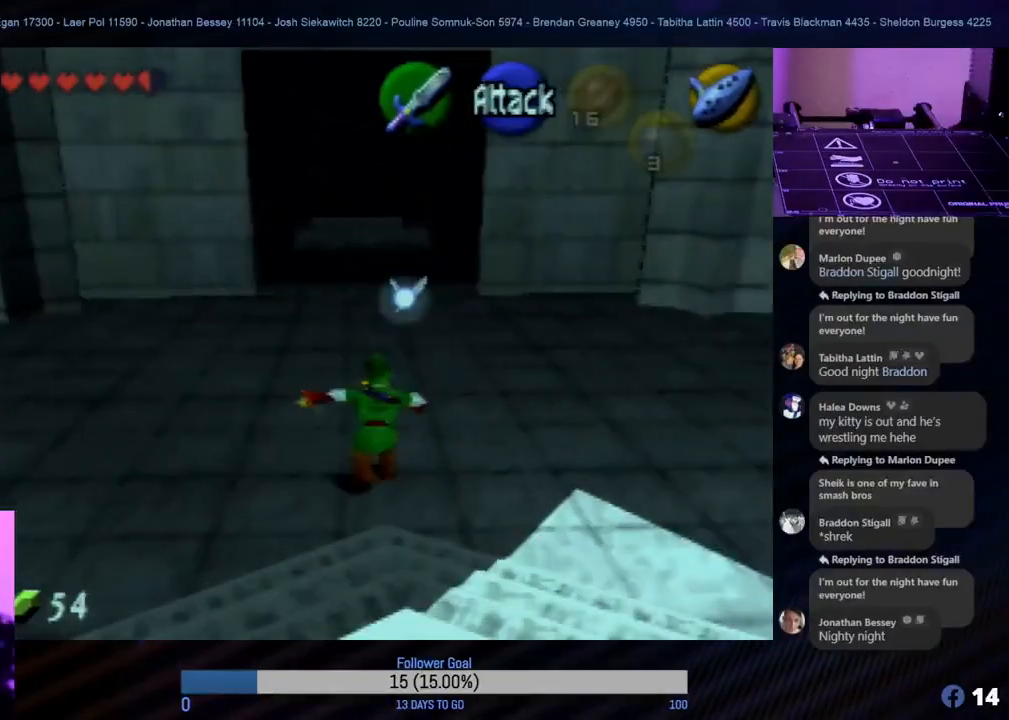
{"buttons": [], "left_stick": "up", "events": [[83, "A", "up"], [183, "A", "down"], [283, "A", "up"]]}
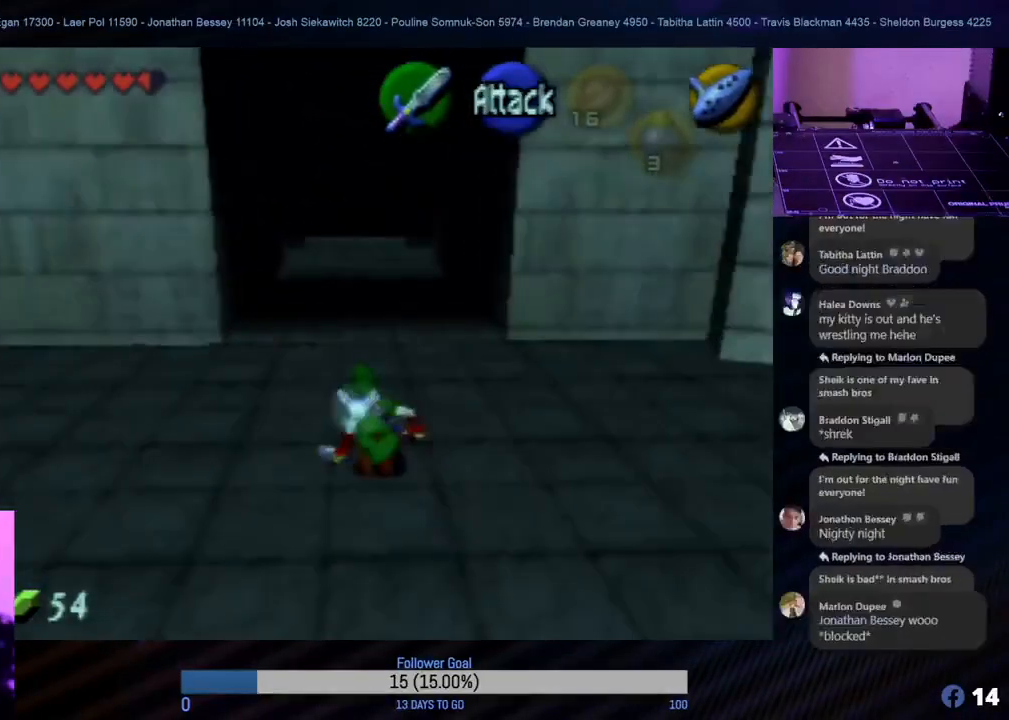
{"buttons": [], "left_stick": "up", "events": []}
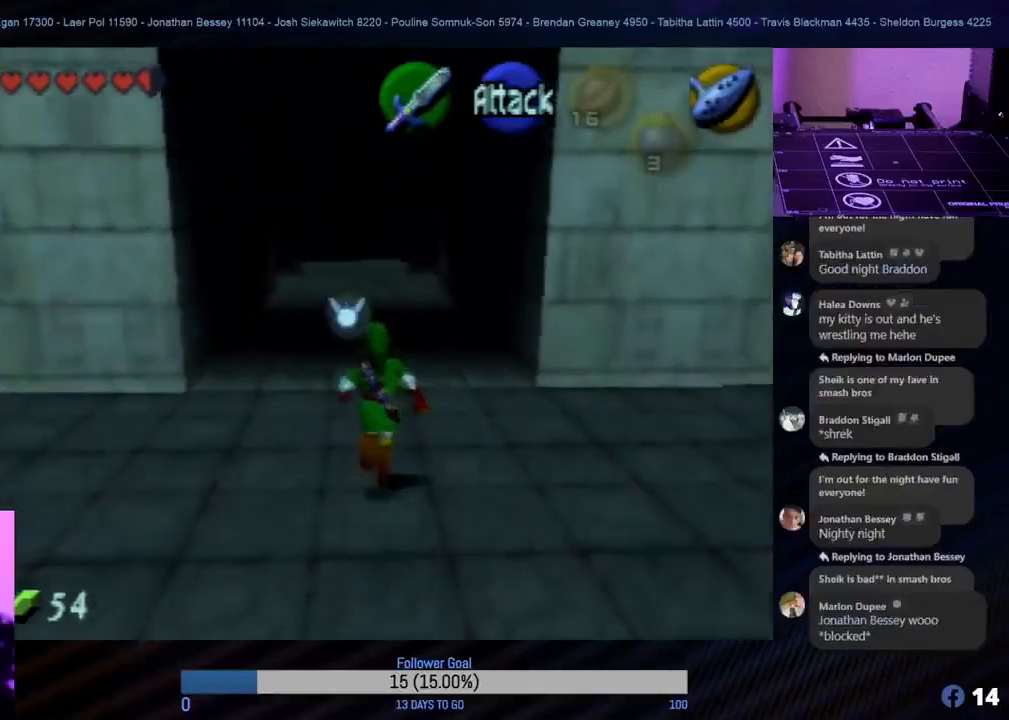
{"buttons": [], "left_stick": "up", "events": []}
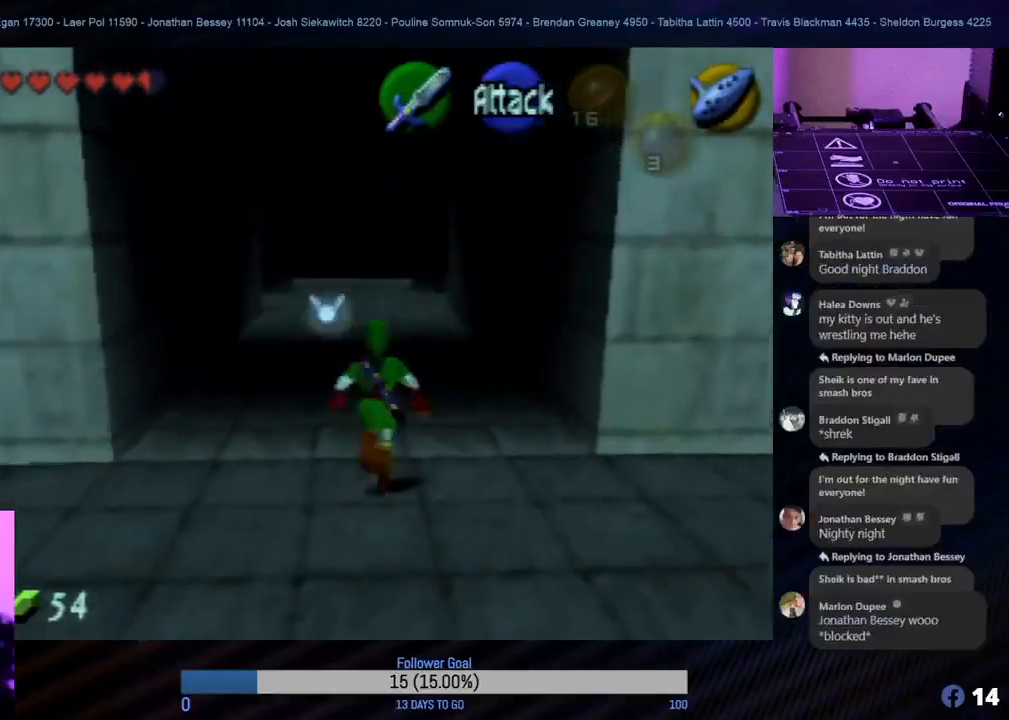
{"buttons": ["A"], "left_stick": "up", "events": [[400, "A", "down"]]}
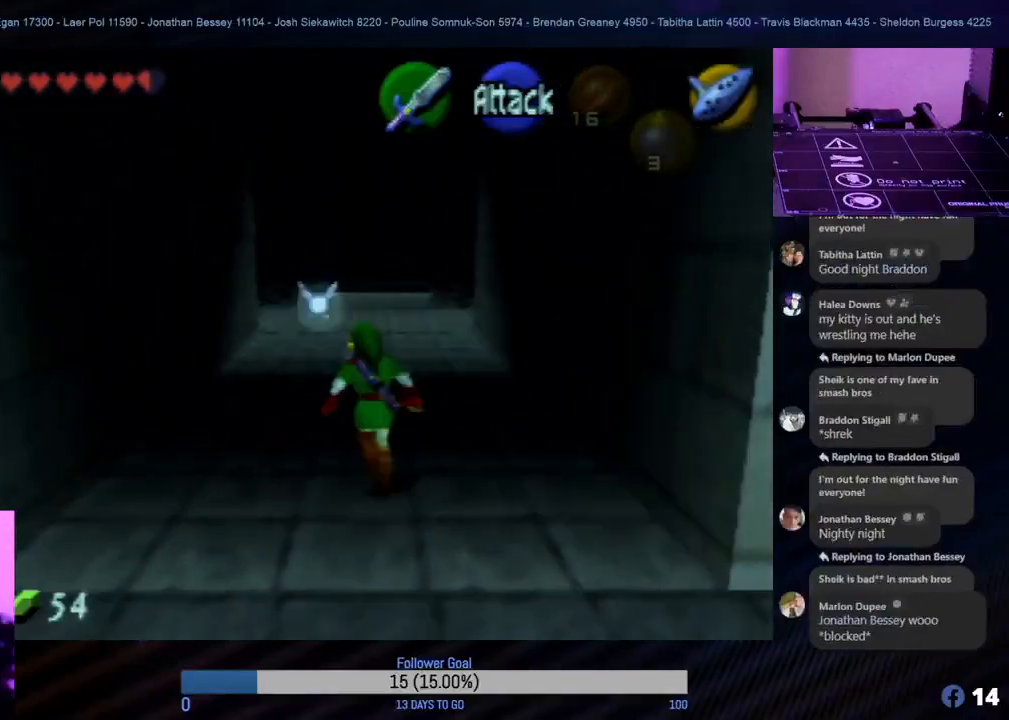
{"buttons": [], "left_stick": "up", "events": [[83, "A", "up"]]}
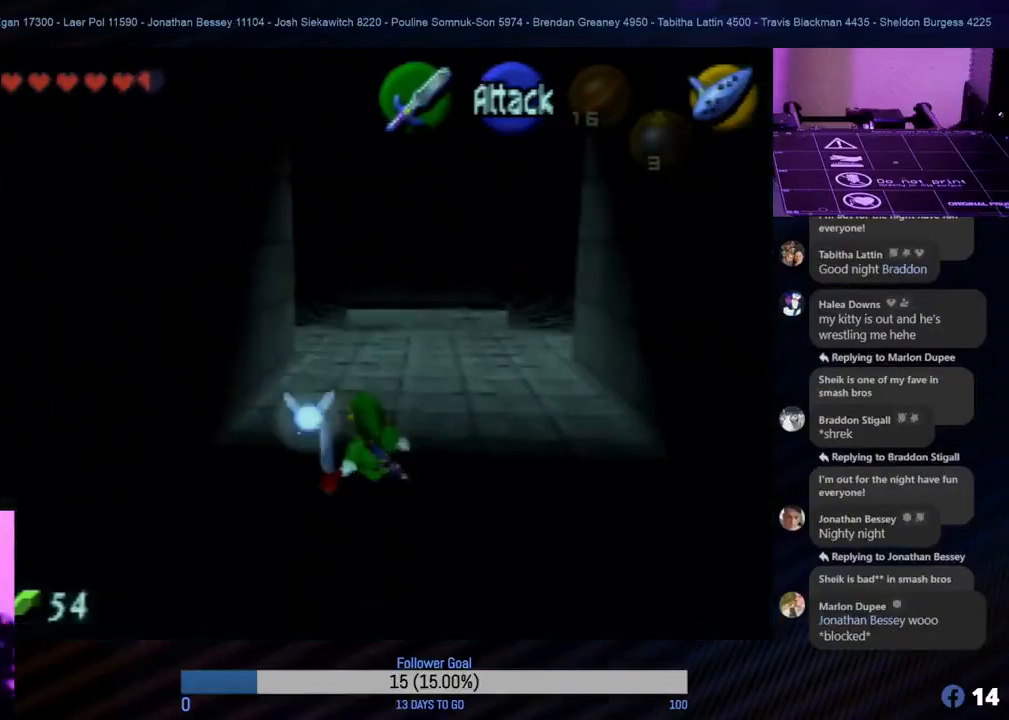
{"buttons": [], "left_stick": "up", "events": [[300, "A", "down"], [450, "A", "up"]]}
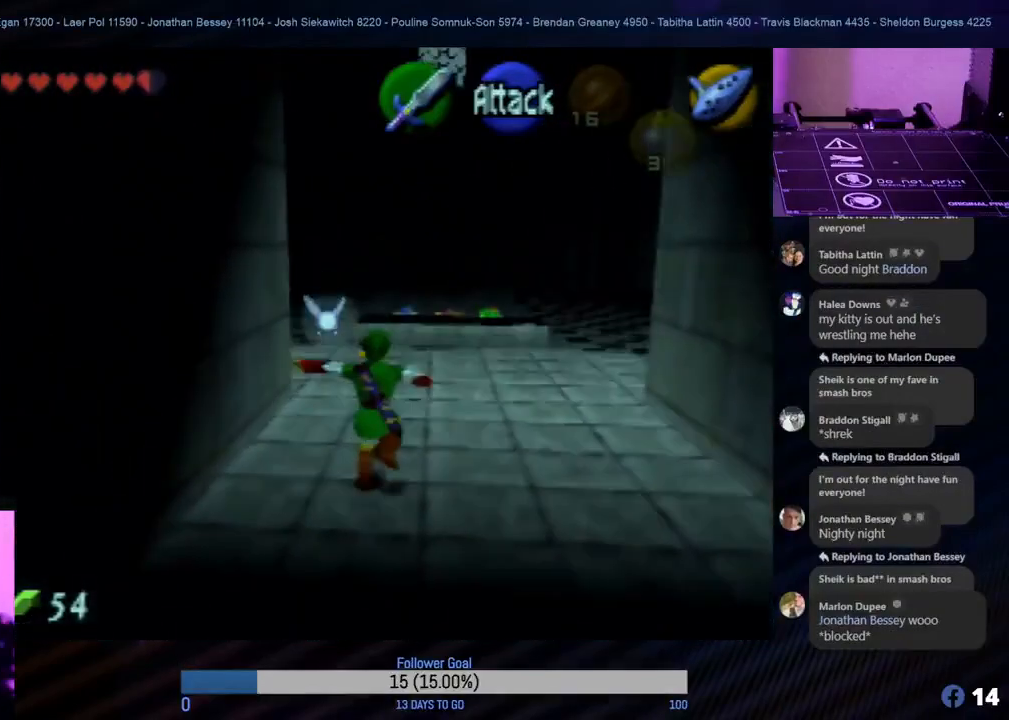
{"buttons": [], "left_stick": "up-right", "events": [[383, "left_stick", "up-right"]]}
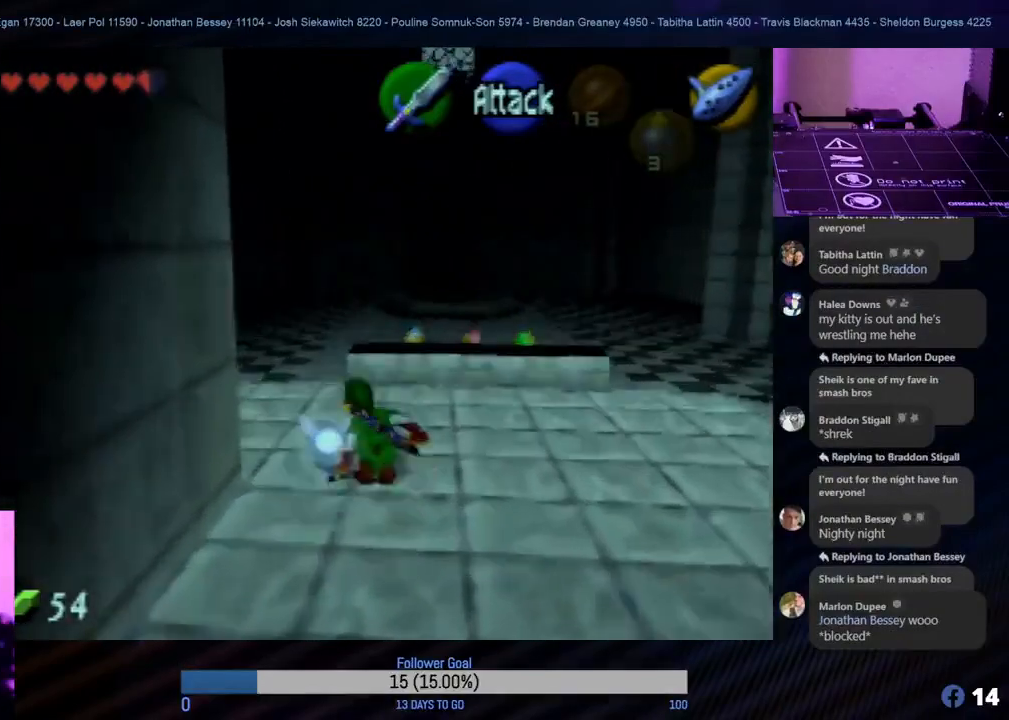
{"buttons": [], "left_stick": "up", "events": [[67, "left_stick", "up"], [350, "A", "down"], [467, "A", "up"]]}
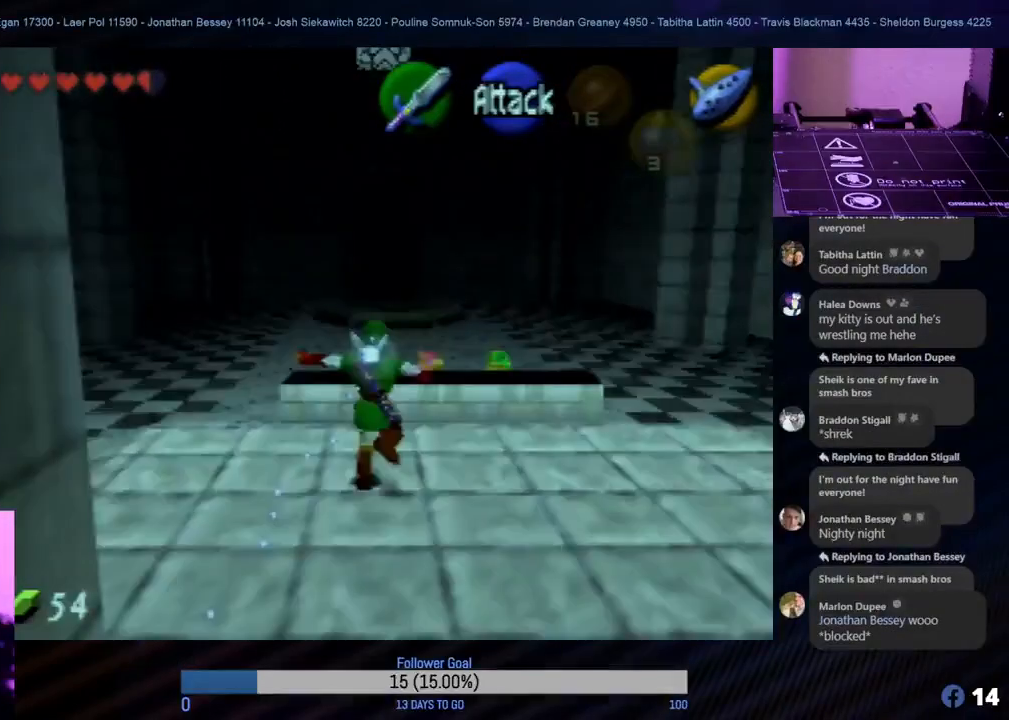
{"buttons": [], "left_stick": "up", "events": []}
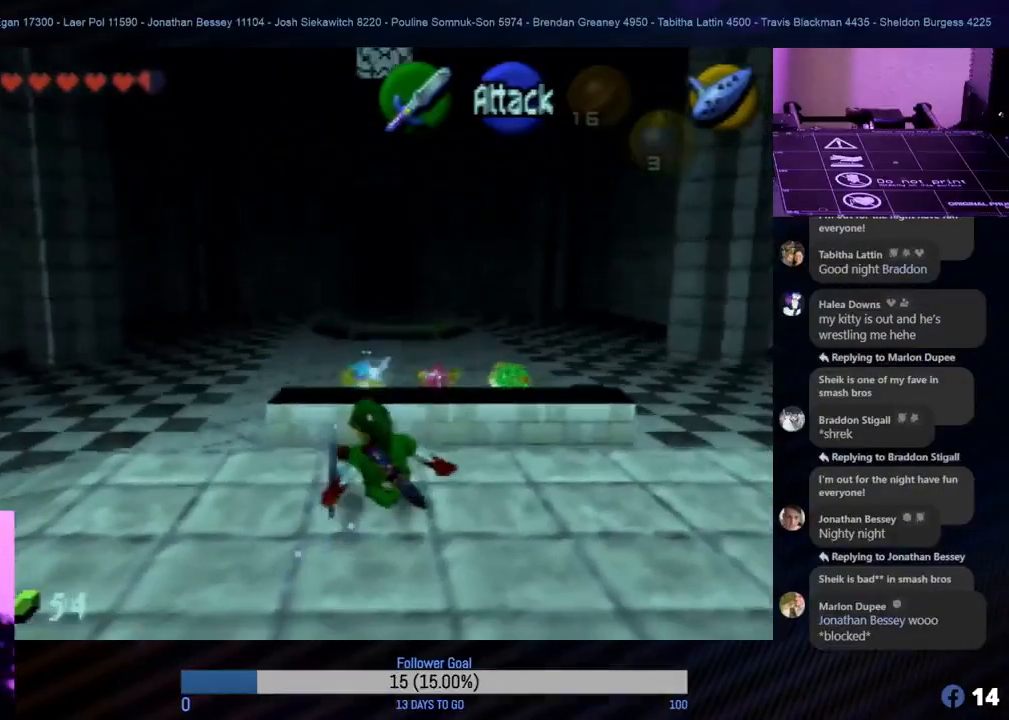
{"buttons": [], "left_stick": "center", "events": [[333, "left_stick", "center"]]}
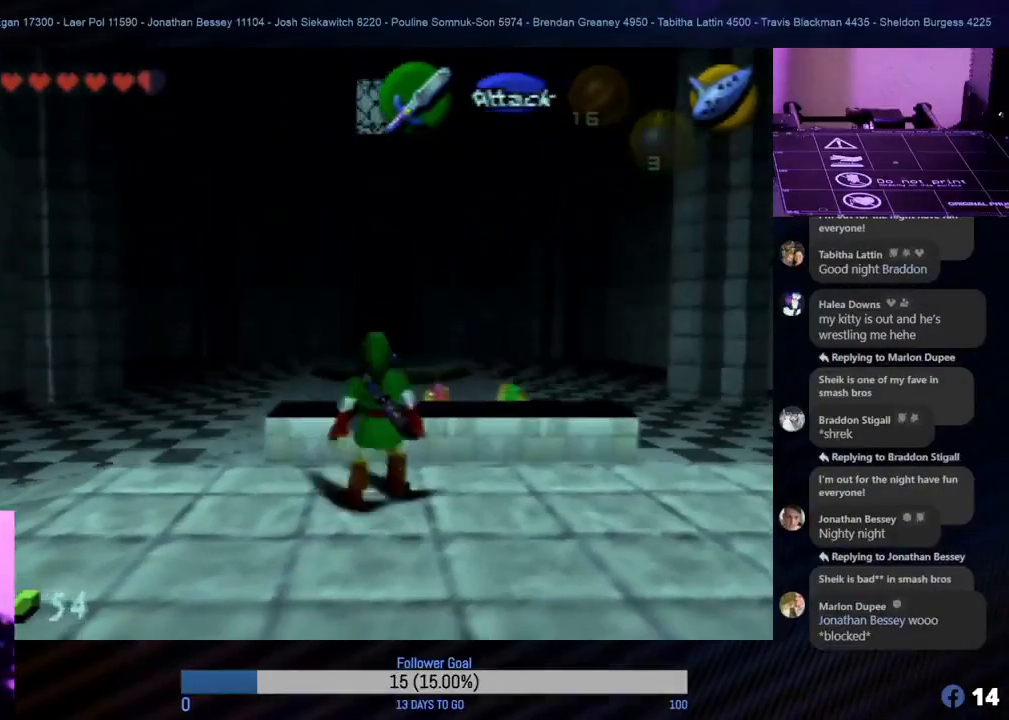
{"buttons": [], "left_stick": "up", "events": [[50, "left_stick", "left"], [383, "left_stick", "up"]]}
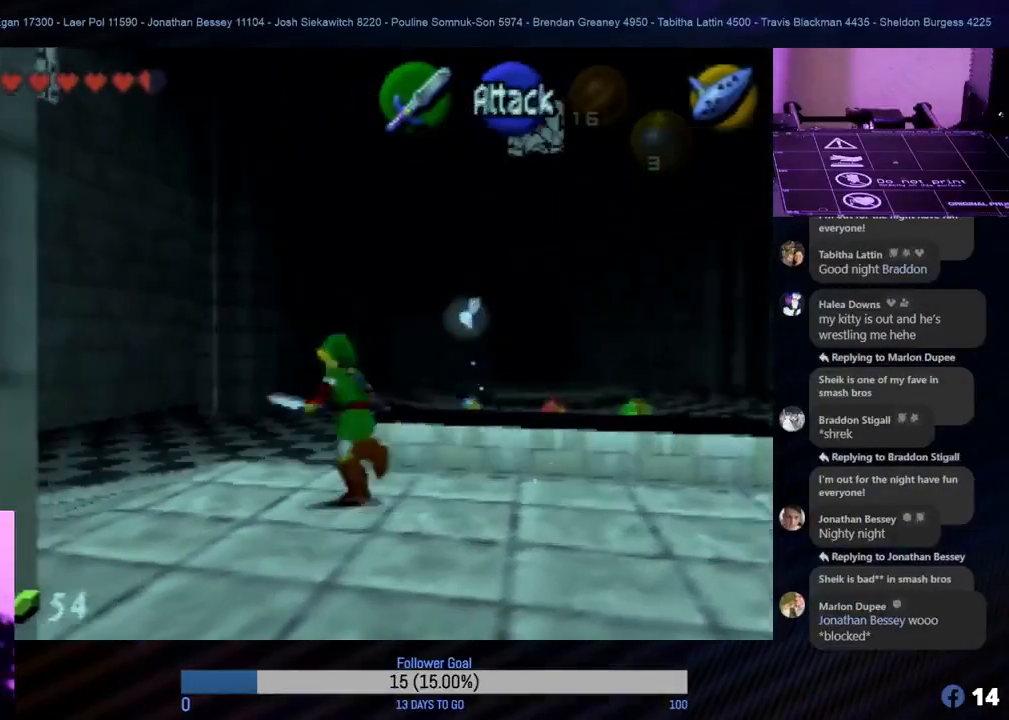
{"buttons": [], "left_stick": "up", "events": []}
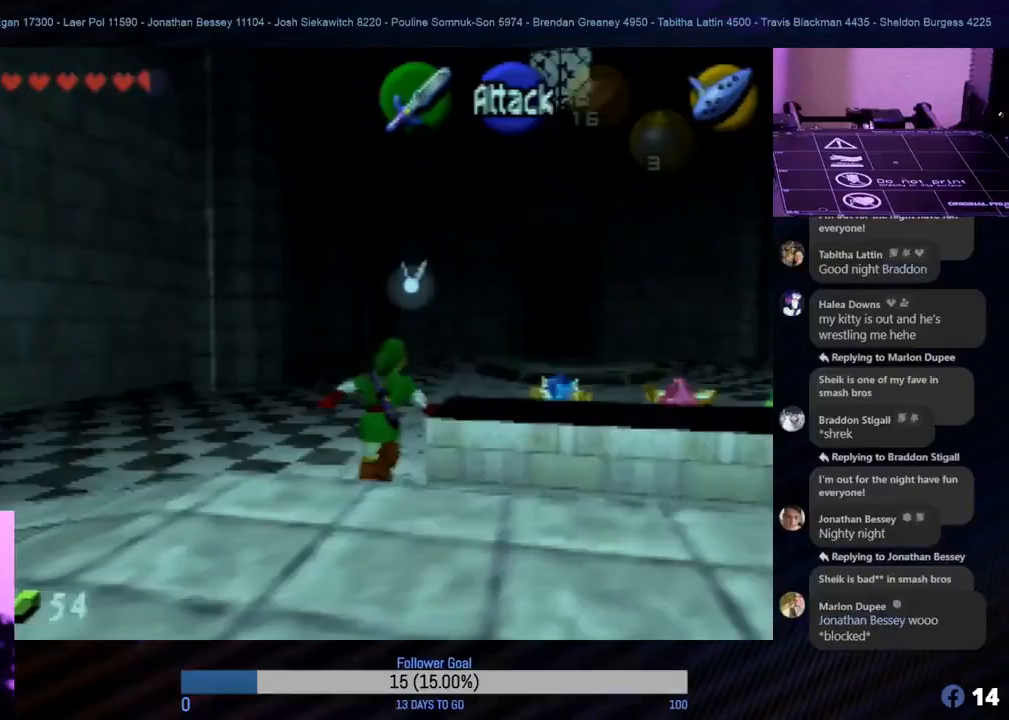
{"buttons": [], "left_stick": "up", "events": [[250, "left_stick", "up-right"], [483, "left_stick", "up"]]}
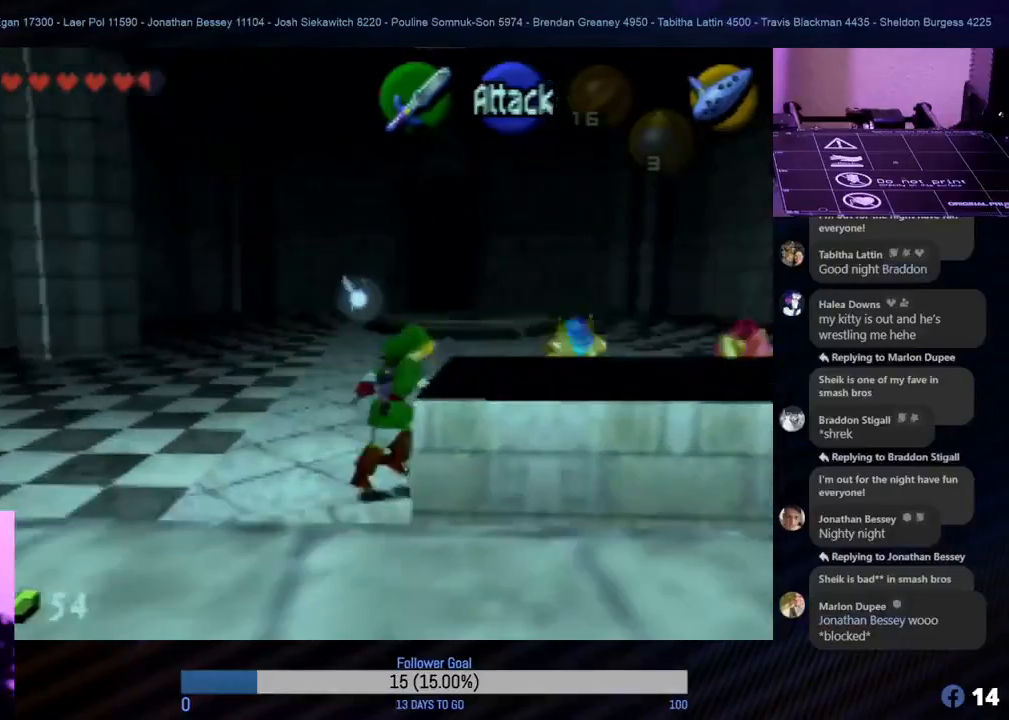
{"buttons": [], "left_stick": "up", "events": [[300, "A", "down"], [450, "A", "up"]]}
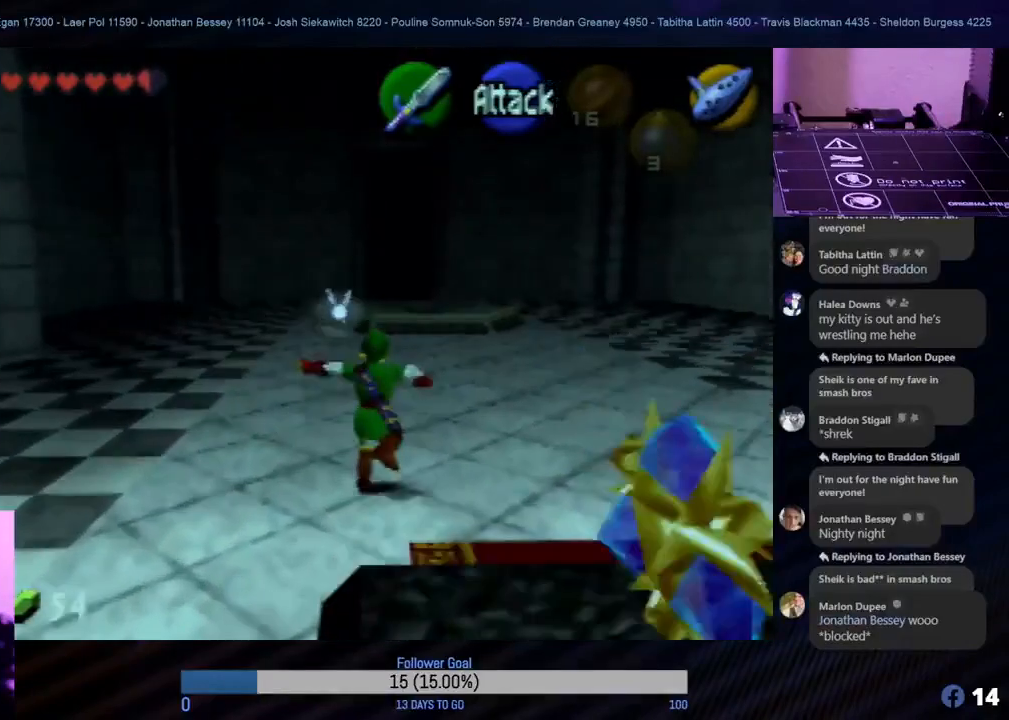
{"buttons": [], "left_stick": "up", "events": []}
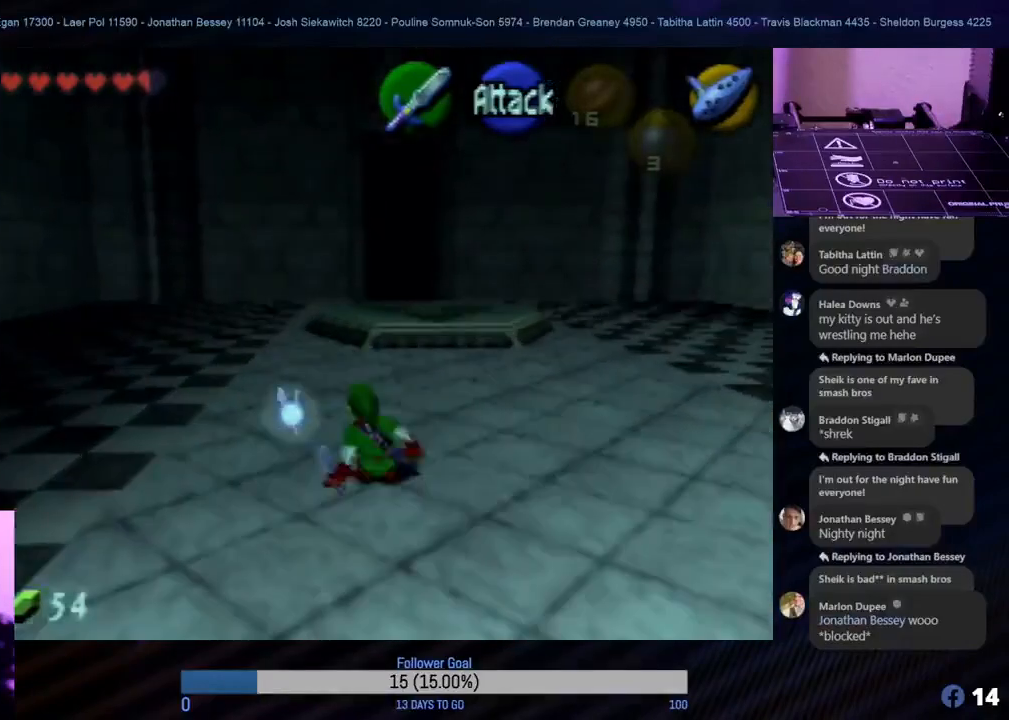
{"buttons": [], "left_stick": "up-right", "events": [[150, "A", "down"], [300, "A", "up"], [450, "left_stick", "up-right"]]}
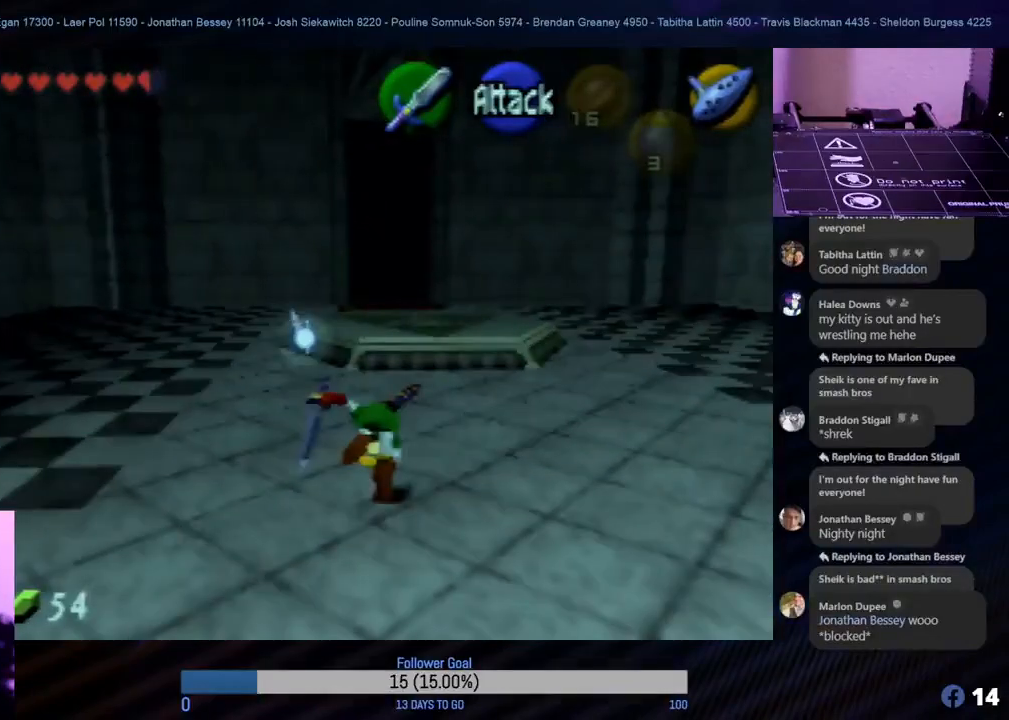
{"buttons": [], "left_stick": "up", "events": [[133, "left_stick", "up"]]}
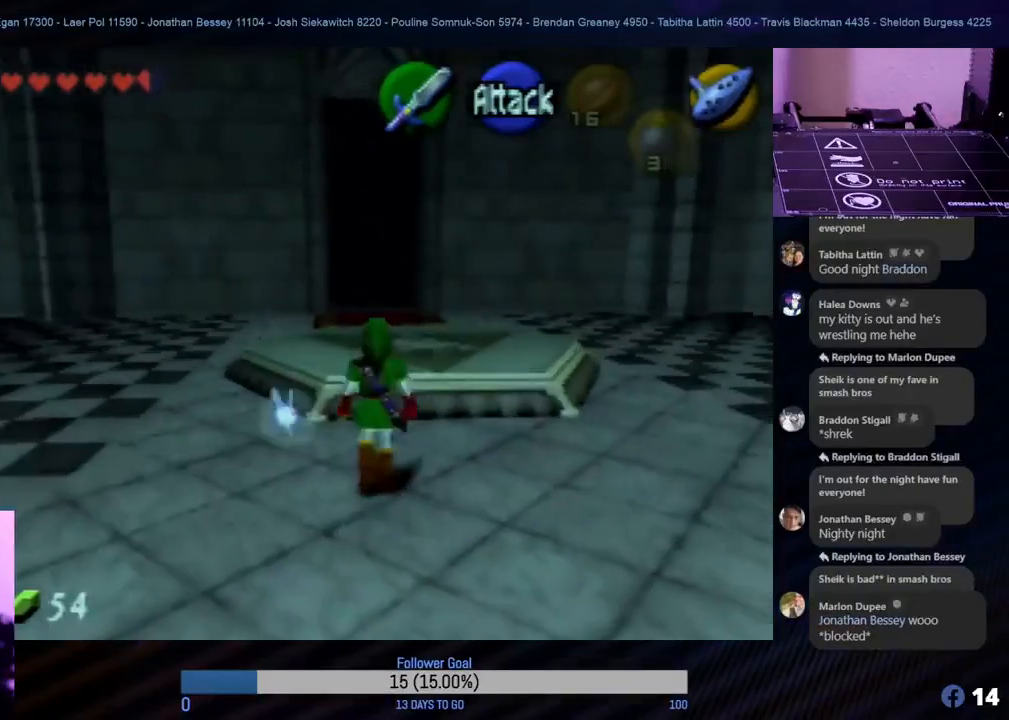
{"buttons": [], "left_stick": "up", "events": []}
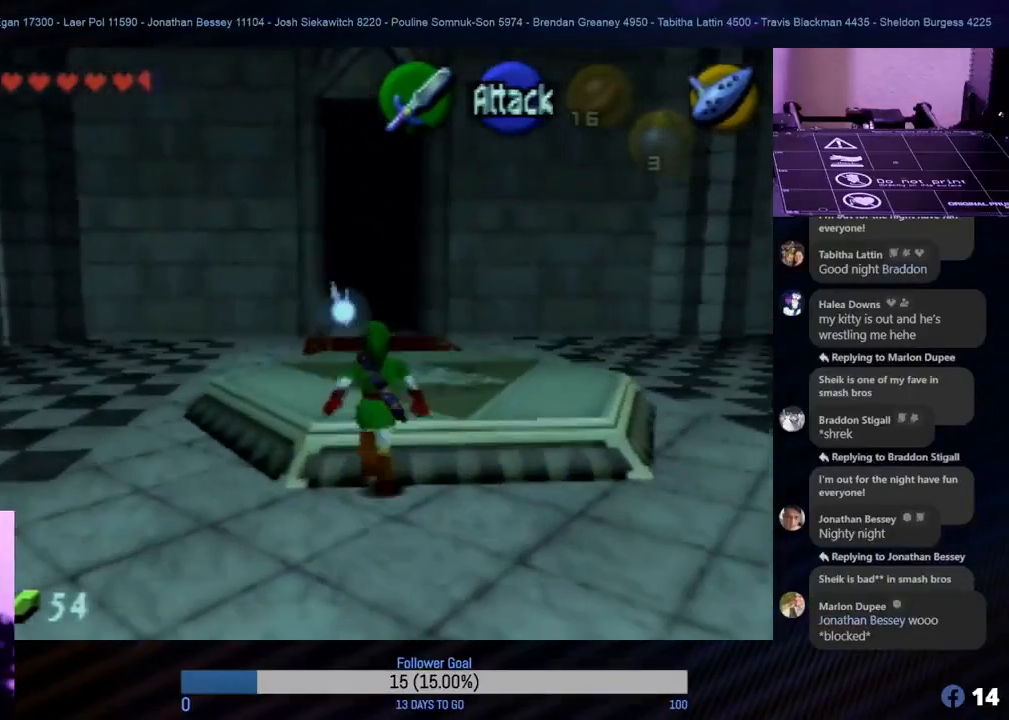
{"buttons": [], "left_stick": "up", "events": [[67, "A", "down"], [133, "A", "up"]]}
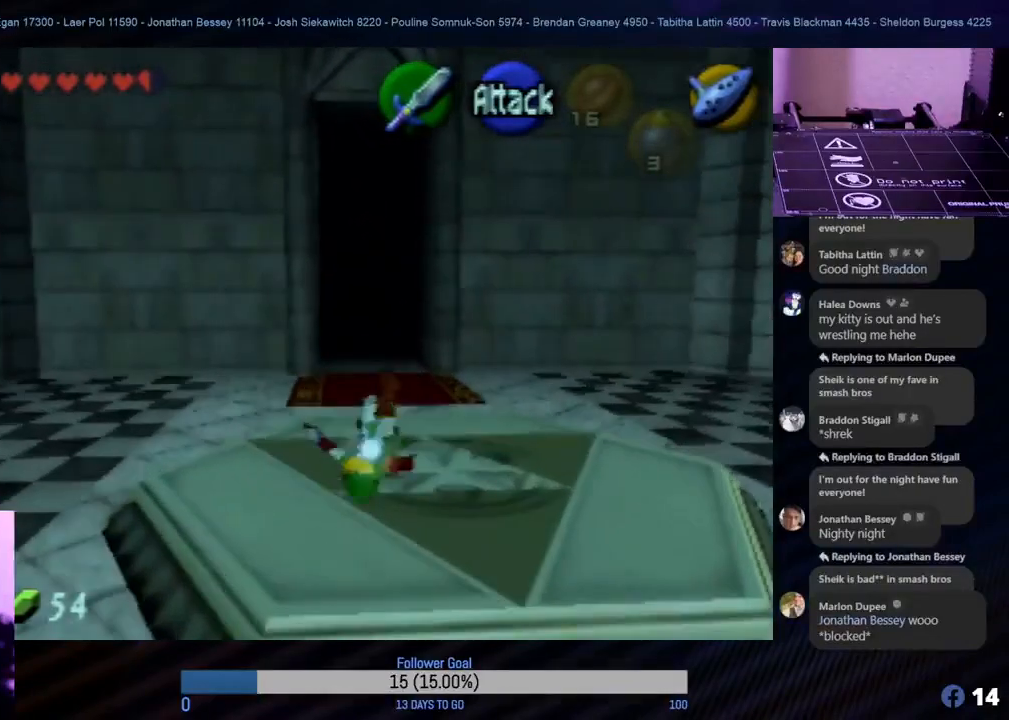
{"buttons": [], "left_stick": "up", "events": []}
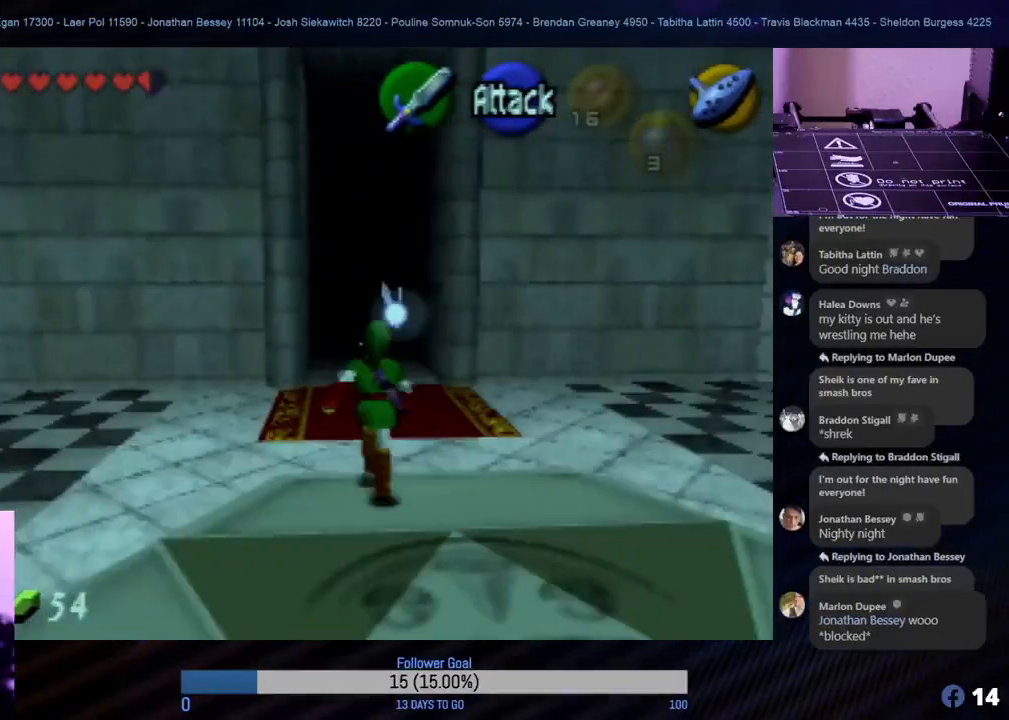
{"buttons": [], "left_stick": "up", "events": []}
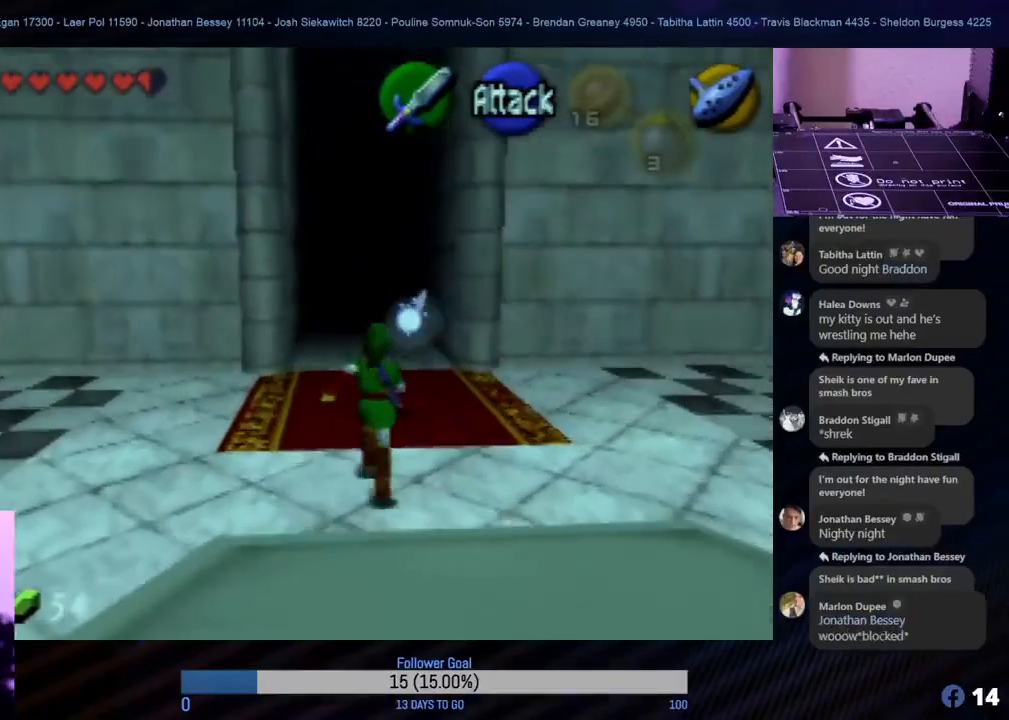
{"buttons": [], "left_stick": "up", "events": []}
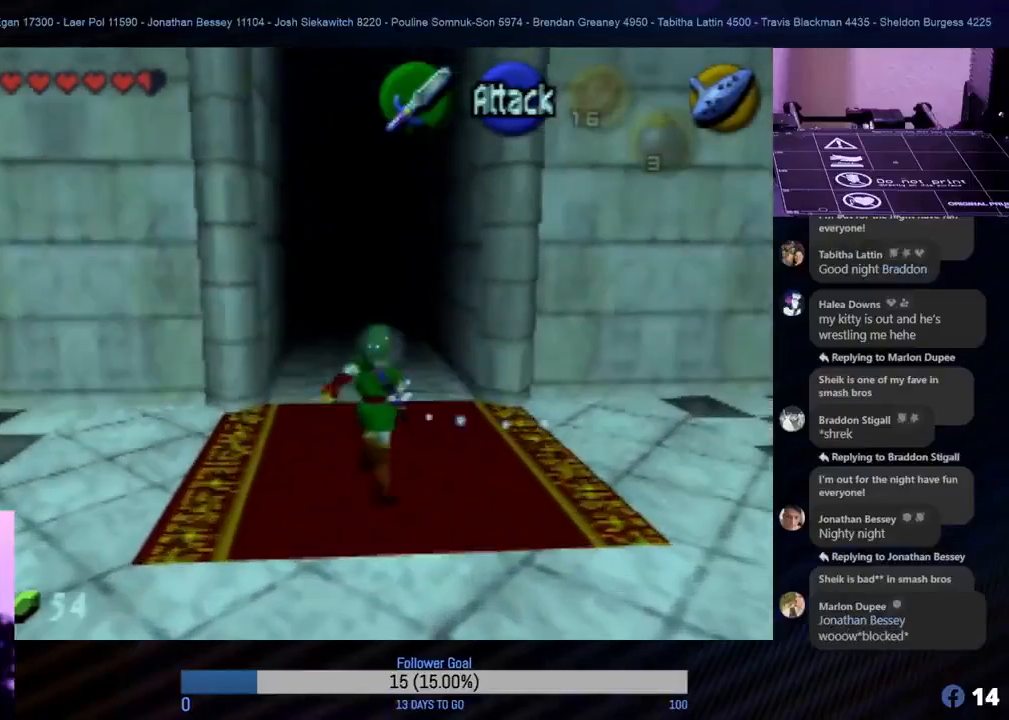
{"buttons": [], "left_stick": "up", "events": []}